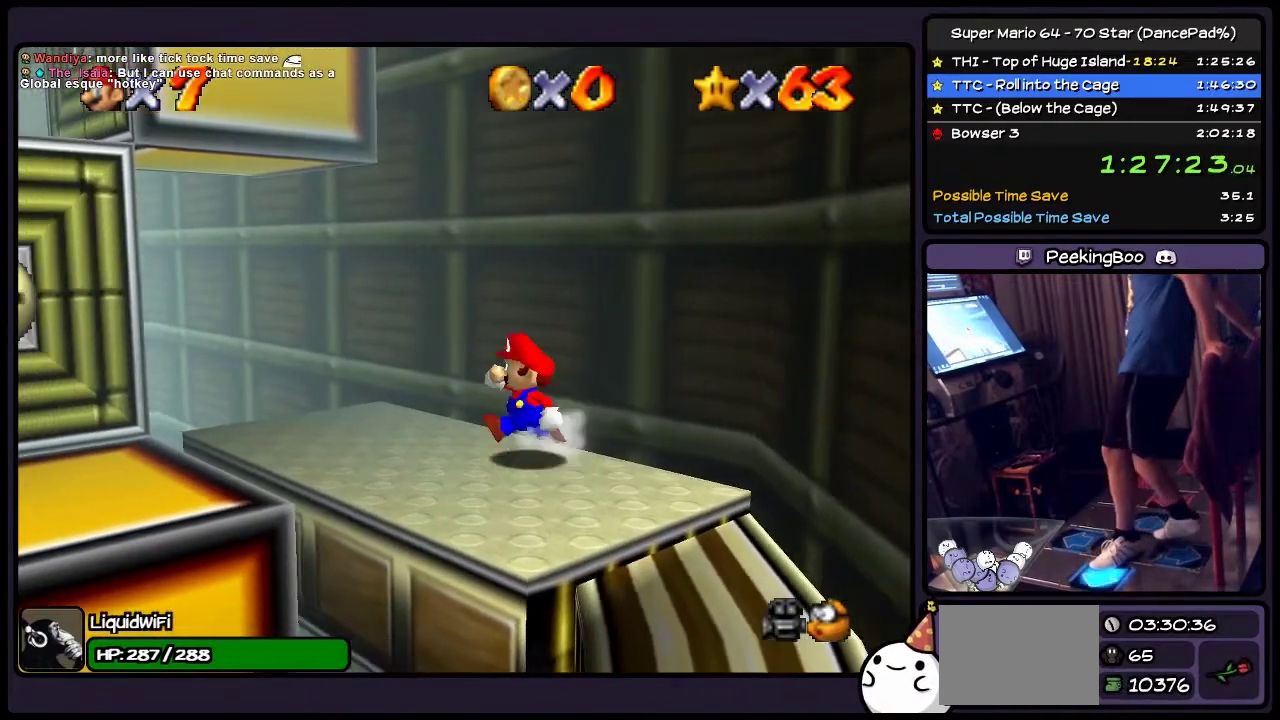
Gameplay with a controller (Nintendo layout); each line is a JSON object with the inputs held at the frame after it. "events" lists button and stick changes between this image and that frame as [ms after this image, input, new state], when the widget could be followed in between. Not read: L3 R3.
{"buttons": ["DPAD_DOWN"], "events": [[200, "DPAD_DOWN", "down"], [500, "DPAD_LEFT", "up"]]}
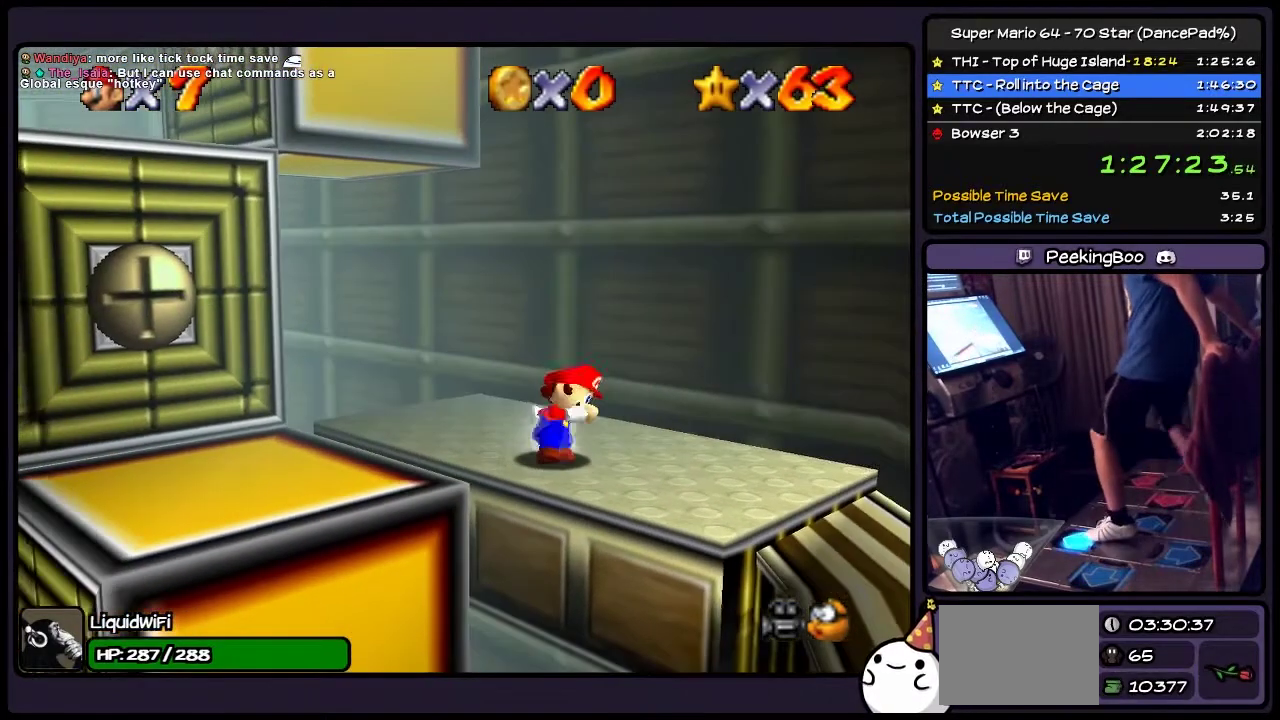
{"buttons": ["A", "DPAD_UP"], "events": [[134, "DPAD_UP", "down"], [301, "A", "down"], [301, "DPAD_DOWN", "up"]]}
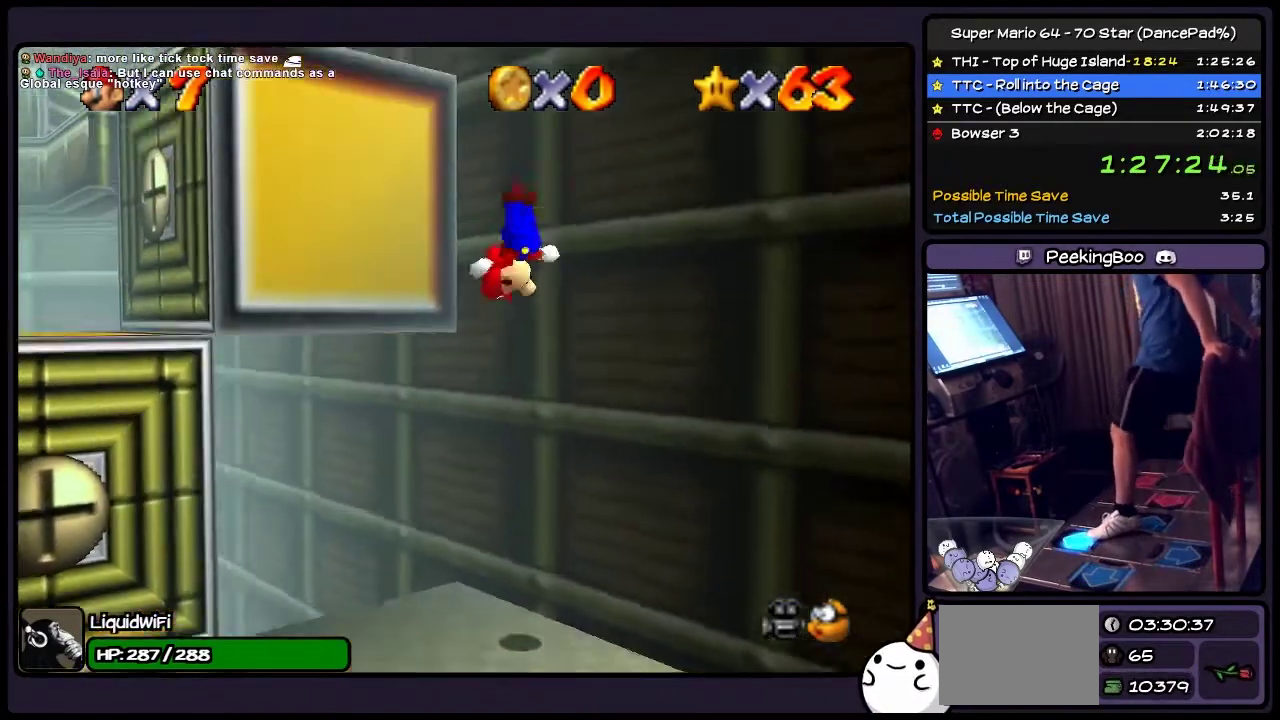
{"buttons": ["DPAD_UP"], "events": [[33, "A", "up"], [167, "A", "down"], [467, "A", "up"]]}
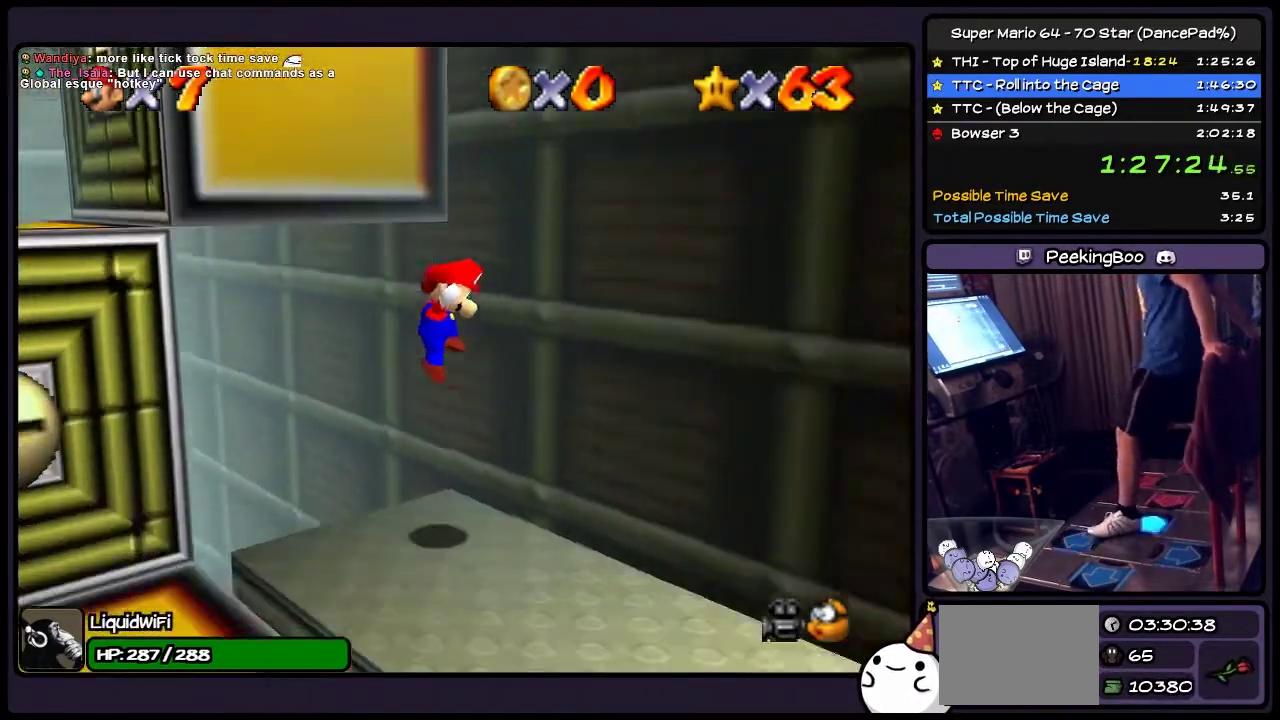
{"buttons": ["DPAD_RIGHT"], "events": [[100, "A", "down"], [167, "DPAD_RIGHT", "down"], [334, "DPAD_UP", "up"], [467, "A", "up"]]}
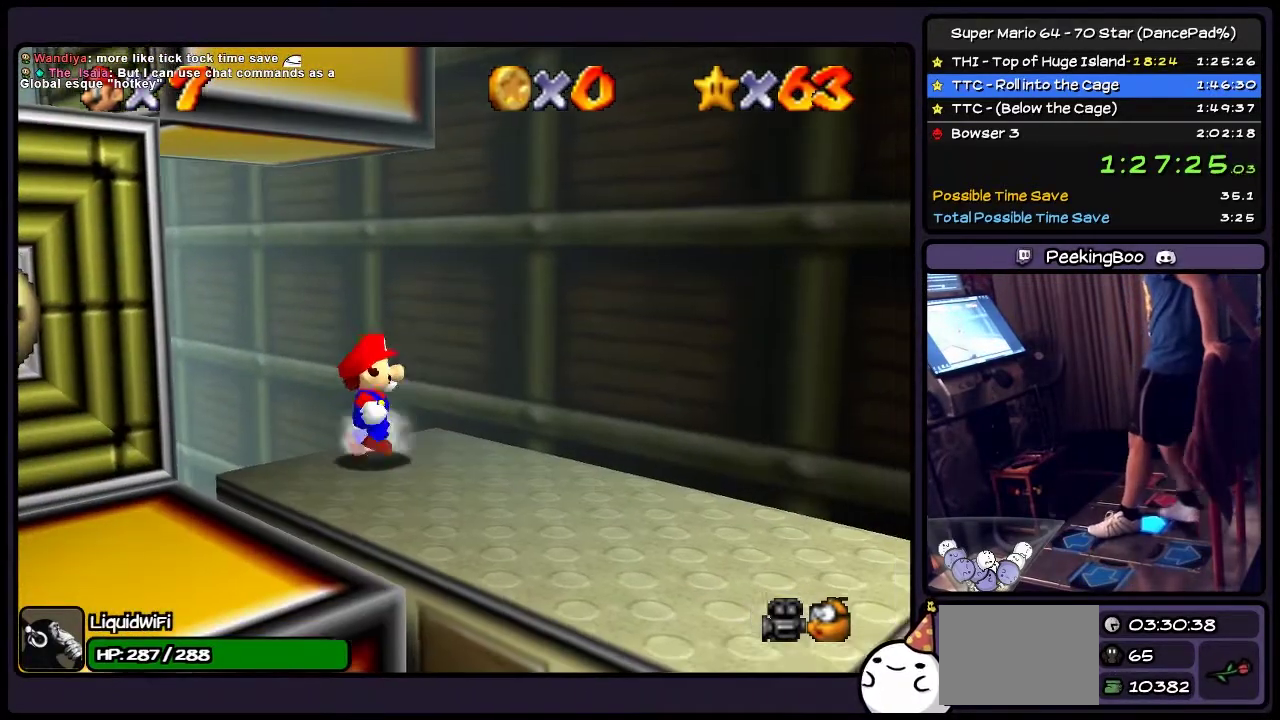
{"buttons": ["DPAD_DOWN", "DPAD_RIGHT"], "events": [[467, "DPAD_DOWN", "down"]]}
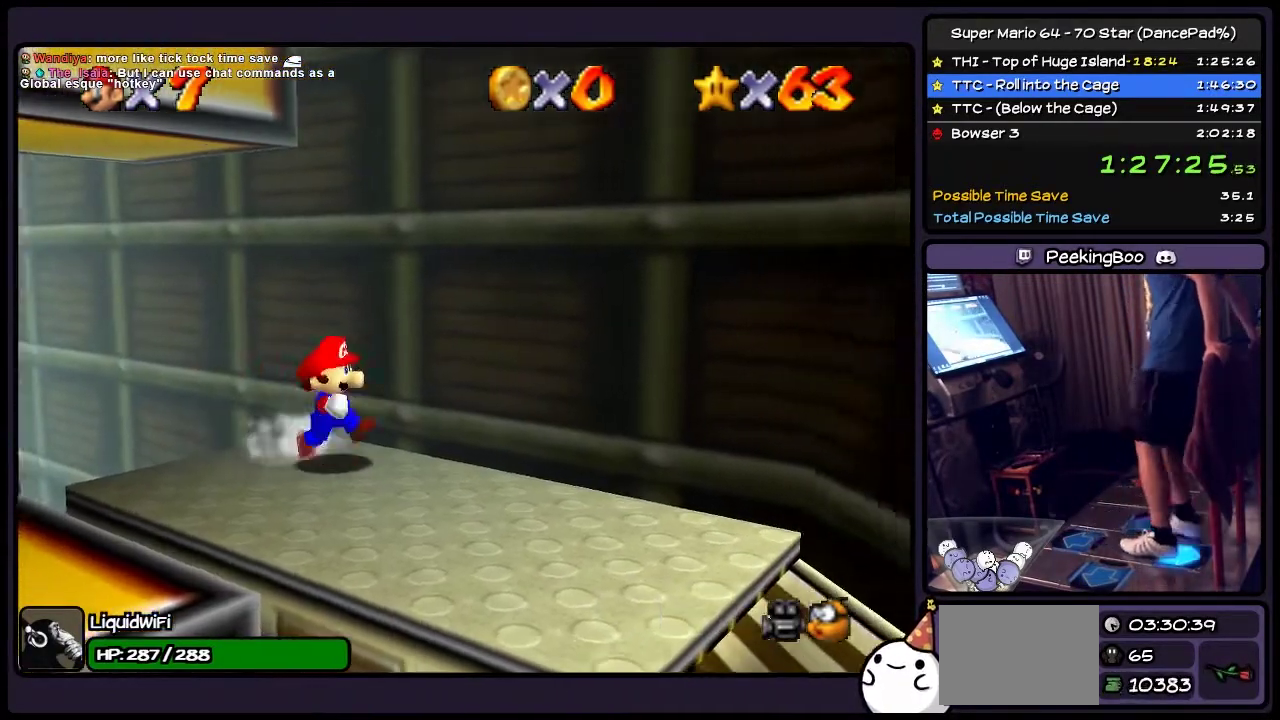
{"buttons": ["DPAD_DOWN"], "events": [[200, "DPAD_RIGHT", "up"]]}
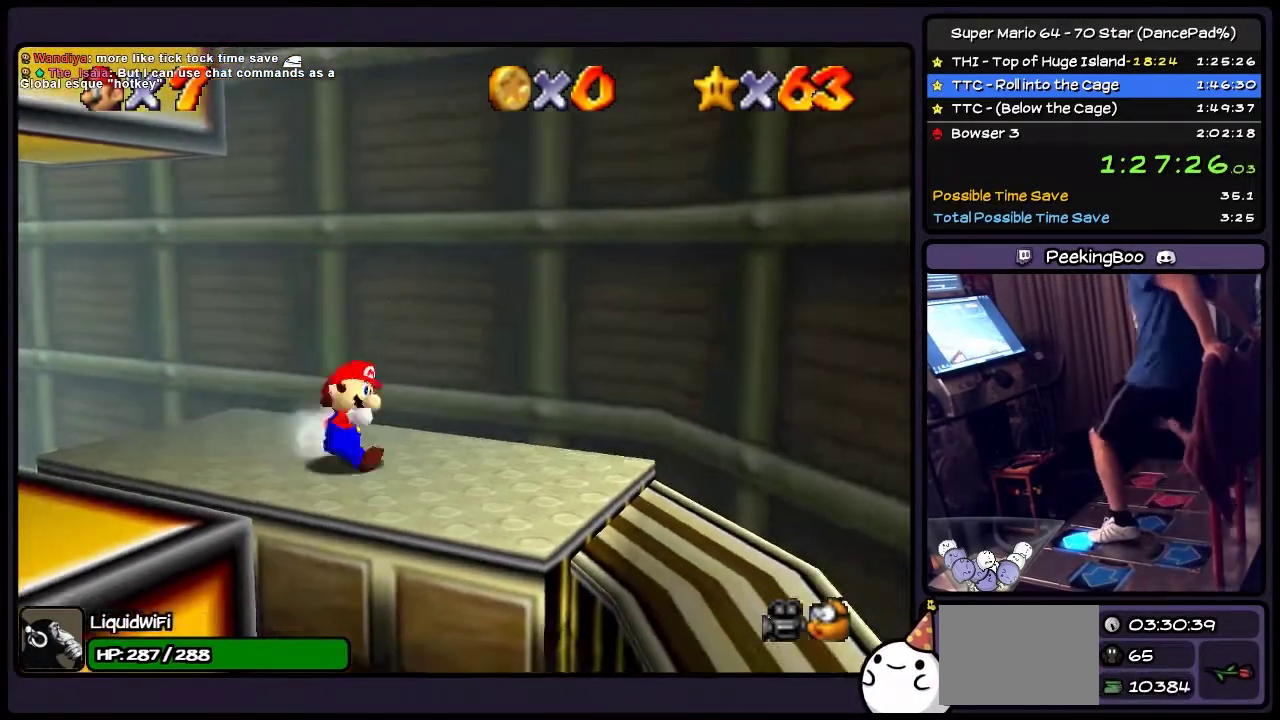
{"buttons": ["DPAD_UP"], "events": [[133, "DPAD_DOWN", "up"], [167, "DPAD_UP", "down"], [267, "A", "down"], [500, "A", "up"]]}
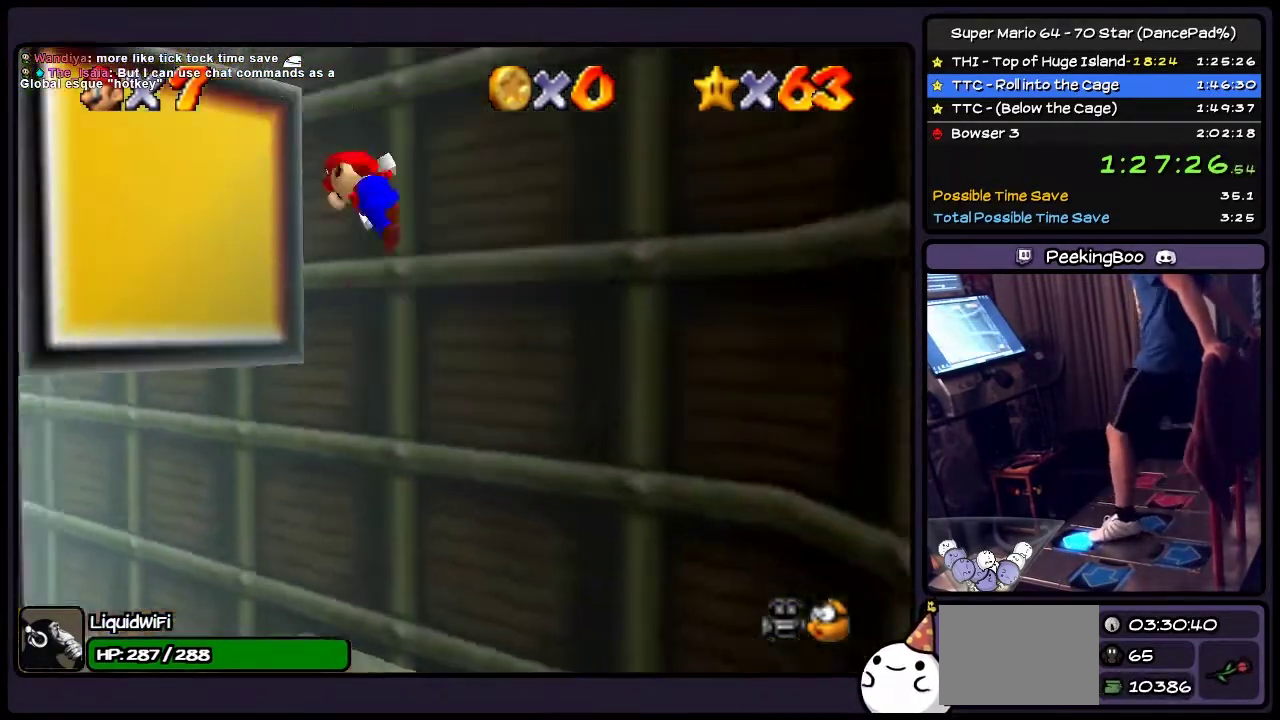
{"buttons": ["DPAD_UP"], "events": [[167, "A", "down"], [434, "A", "up"]]}
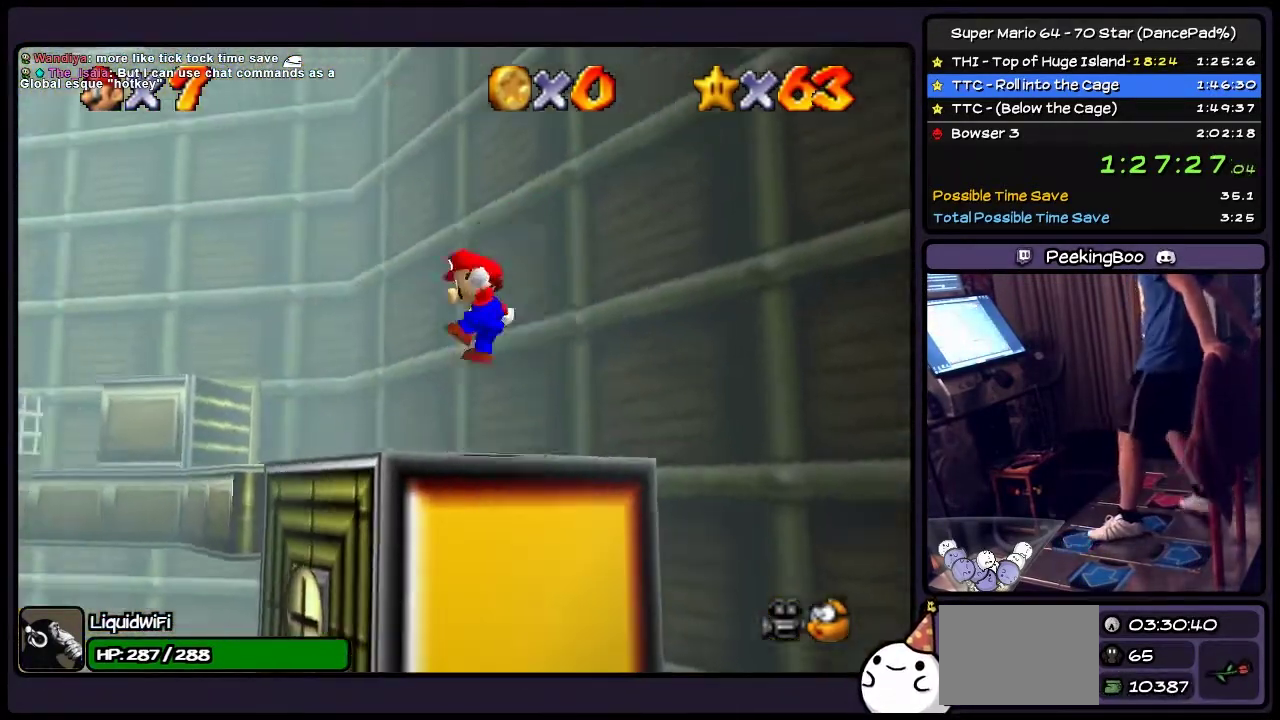
{"buttons": [], "events": [[100, "DPAD_UP", "up"]]}
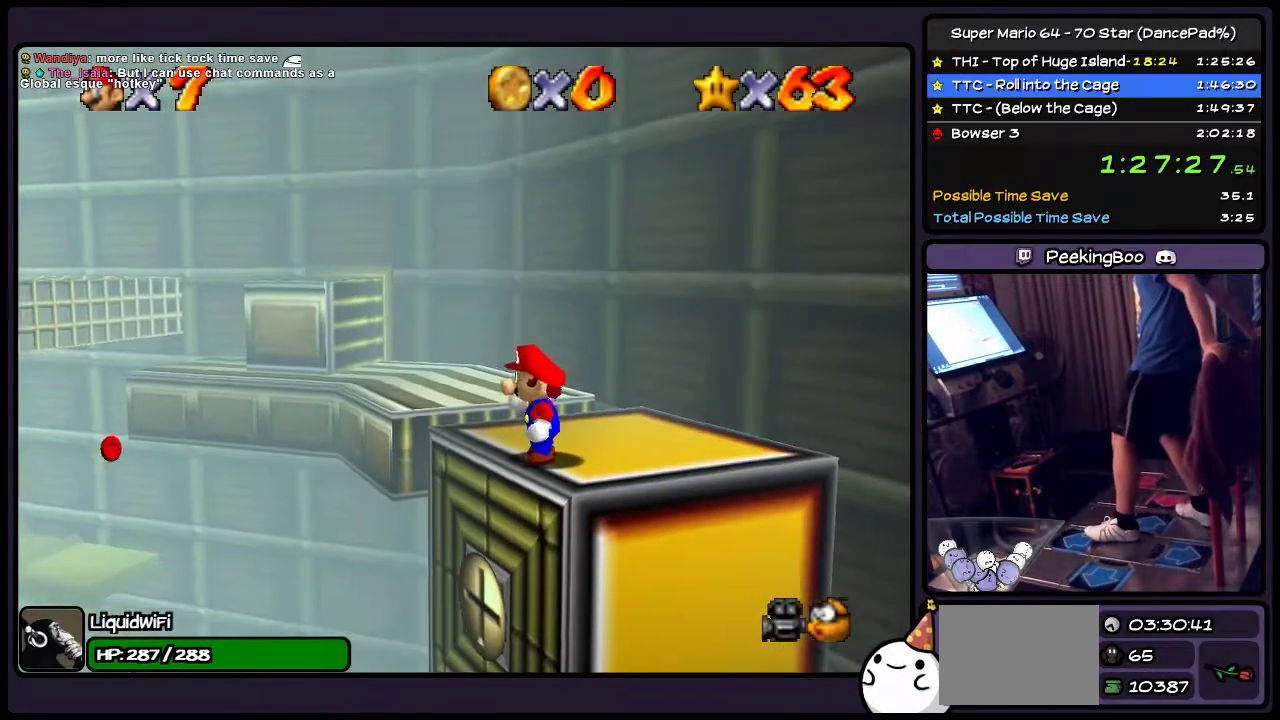
{"buttons": ["A", "DPAD_UP"], "events": [[167, "DPAD_UP", "down"], [467, "A", "down"]]}
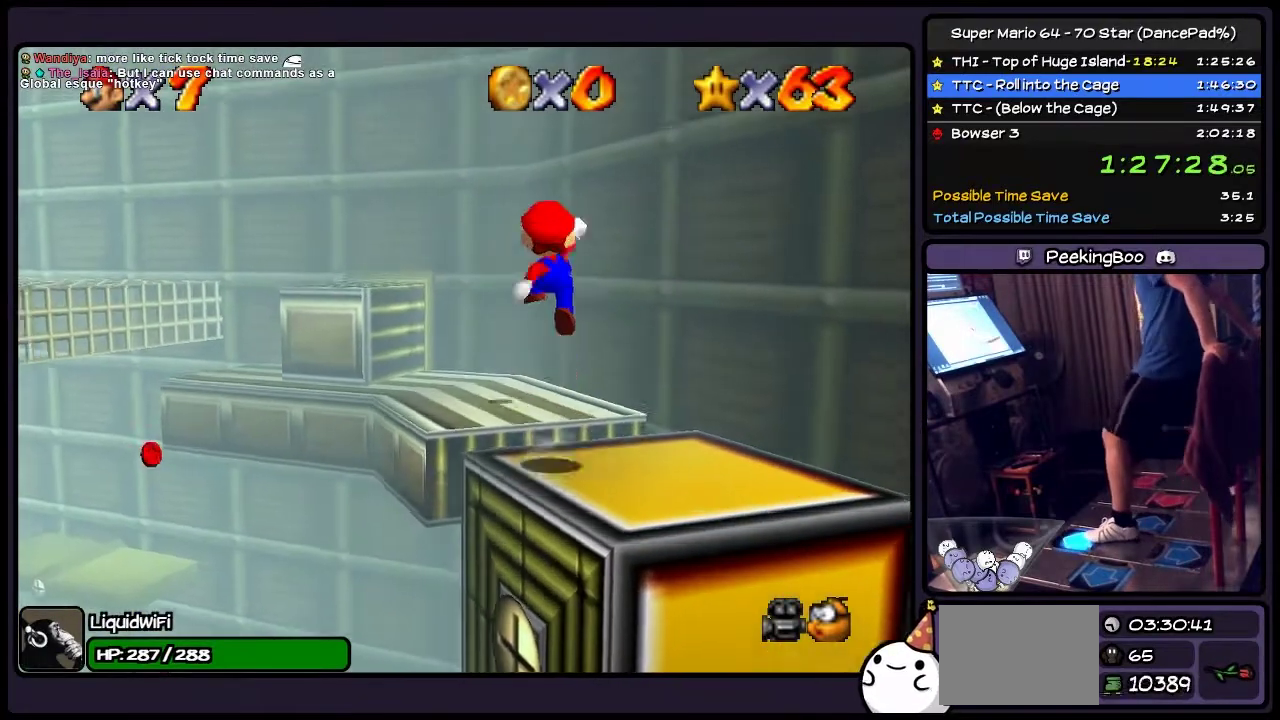
{"buttons": ["DPAD_UP"], "events": [[200, "A", "up"]]}
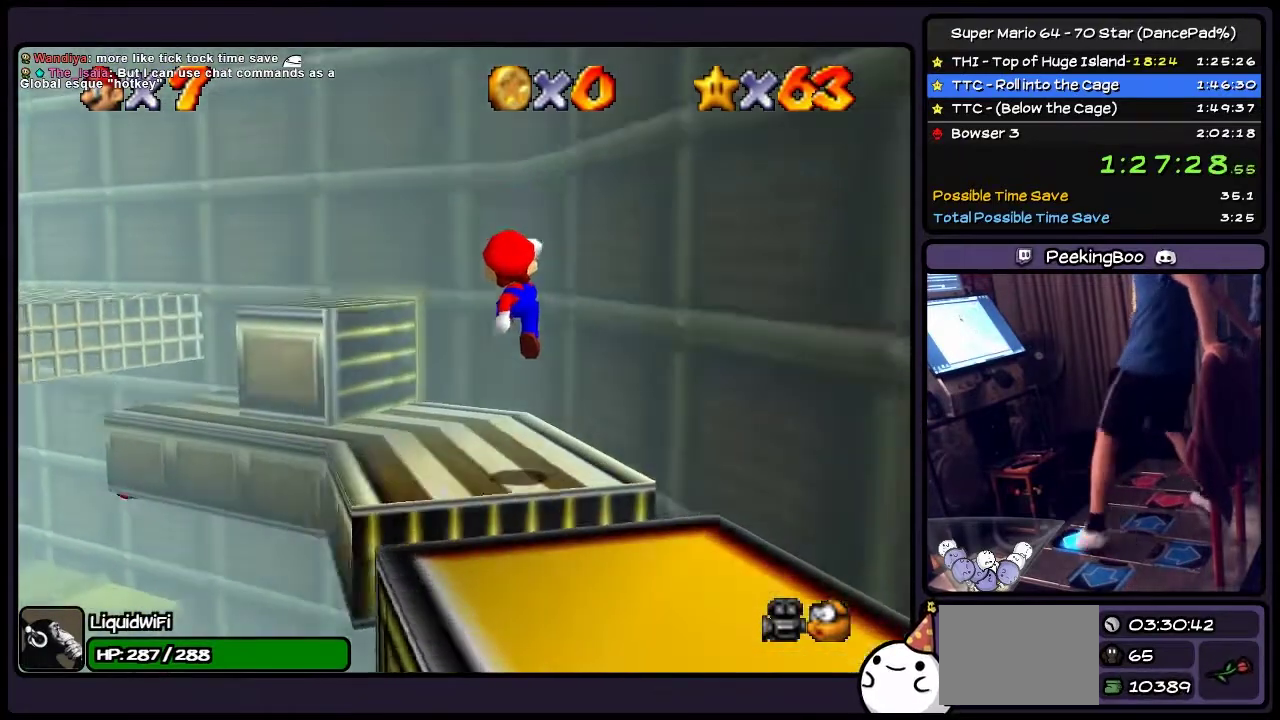
{"buttons": ["DPAD_UP", "DPAD_LEFT"], "events": [[34, "DPAD_UP", "up"], [201, "DPAD_UP", "down"], [434, "DPAD_LEFT", "down"]]}
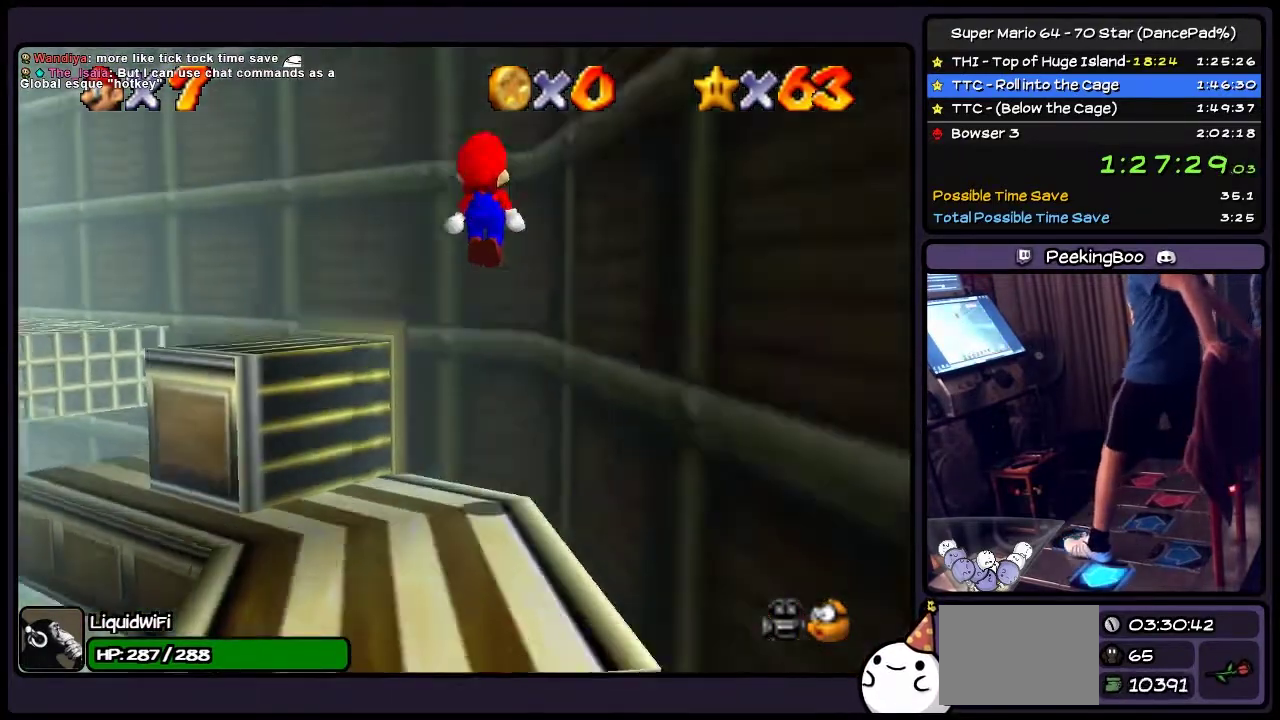
{"buttons": ["DPAD_UP"], "events": [[100, "DPAD_UP", "up"], [133, "A", "down"], [167, "DPAD_LEFT", "up"], [333, "DPAD_UP", "down"], [500, "A", "up"]]}
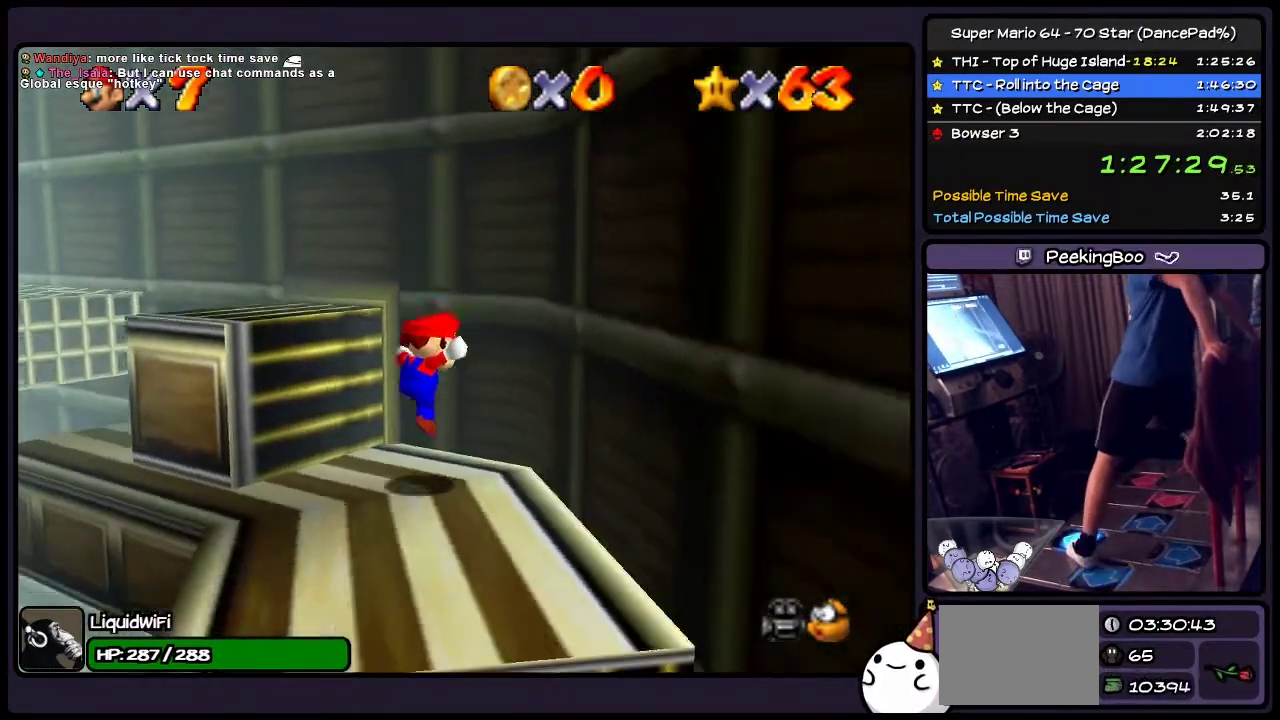
{"buttons": ["DPAD_UP"], "events": [[200, "DPAD_LEFT", "down"], [334, "DPAD_LEFT", "up"]]}
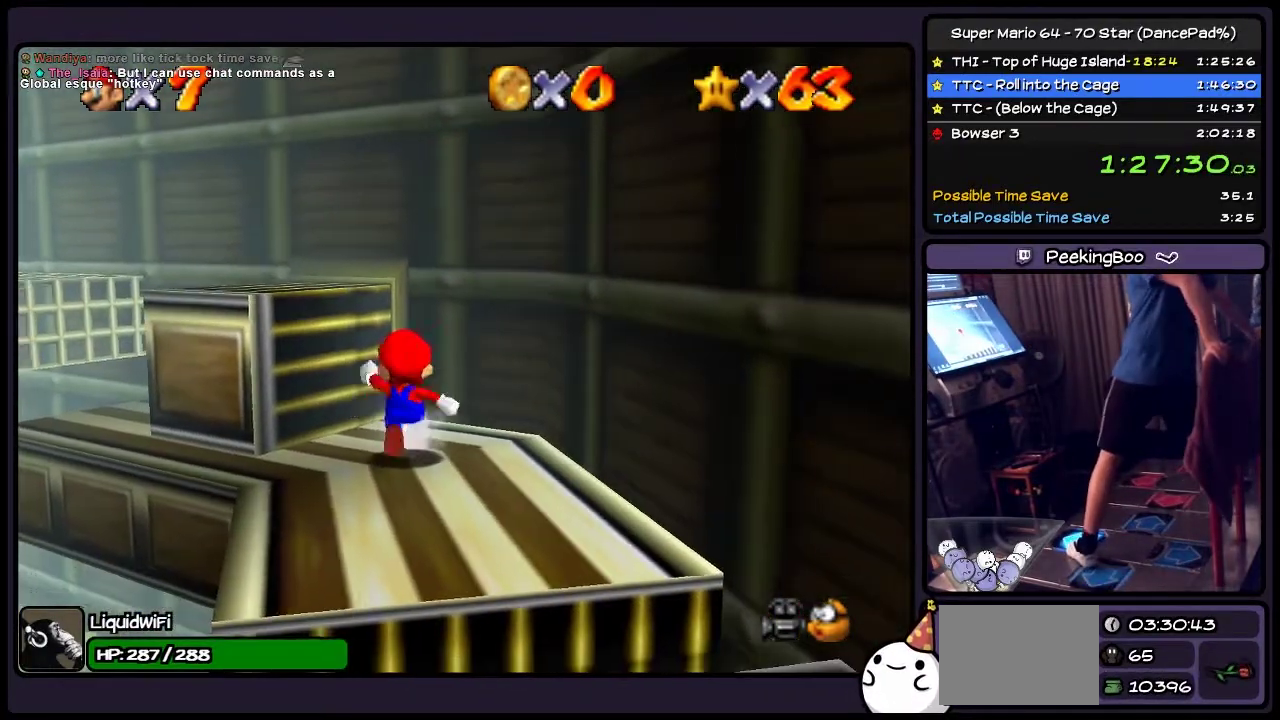
{"buttons": ["A", "DPAD_LEFT"], "events": [[167, "DPAD_UP", "up"], [300, "DPAD_LEFT", "down"], [400, "A", "down"]]}
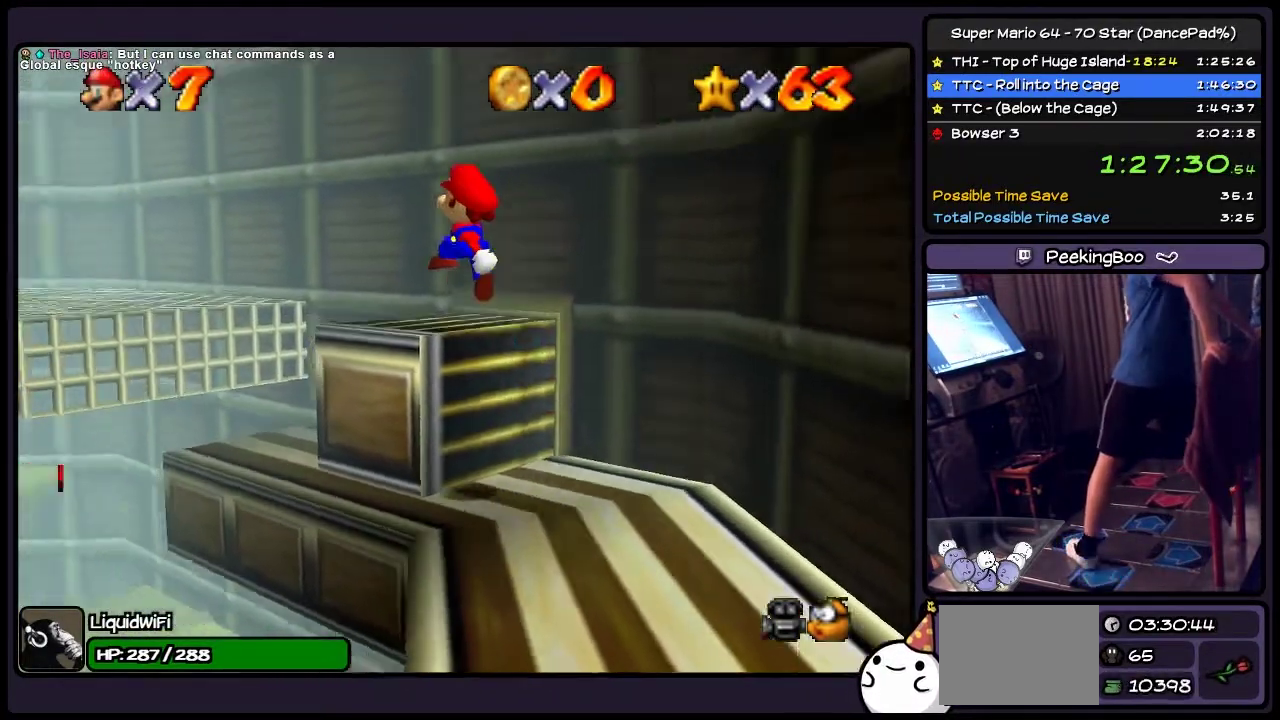
{"buttons": [], "events": [[67, "DPAD_LEFT", "up"], [301, "A", "up"], [334, "DPAD_UP", "down"], [501, "DPAD_UP", "up"]]}
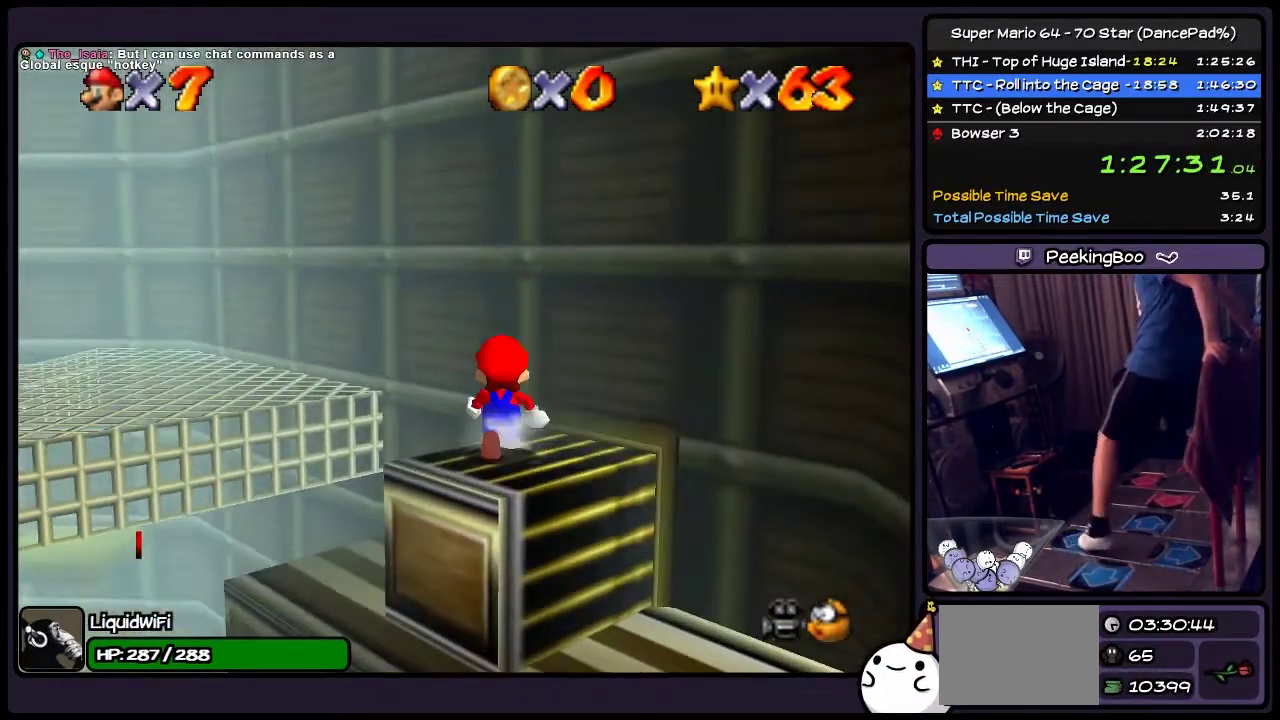
{"buttons": ["A", "DPAD_UP"], "events": [[133, "DPAD_UP", "down"], [300, "DPAD_UP", "up"], [333, "A", "down"], [400, "DPAD_UP", "down"]]}
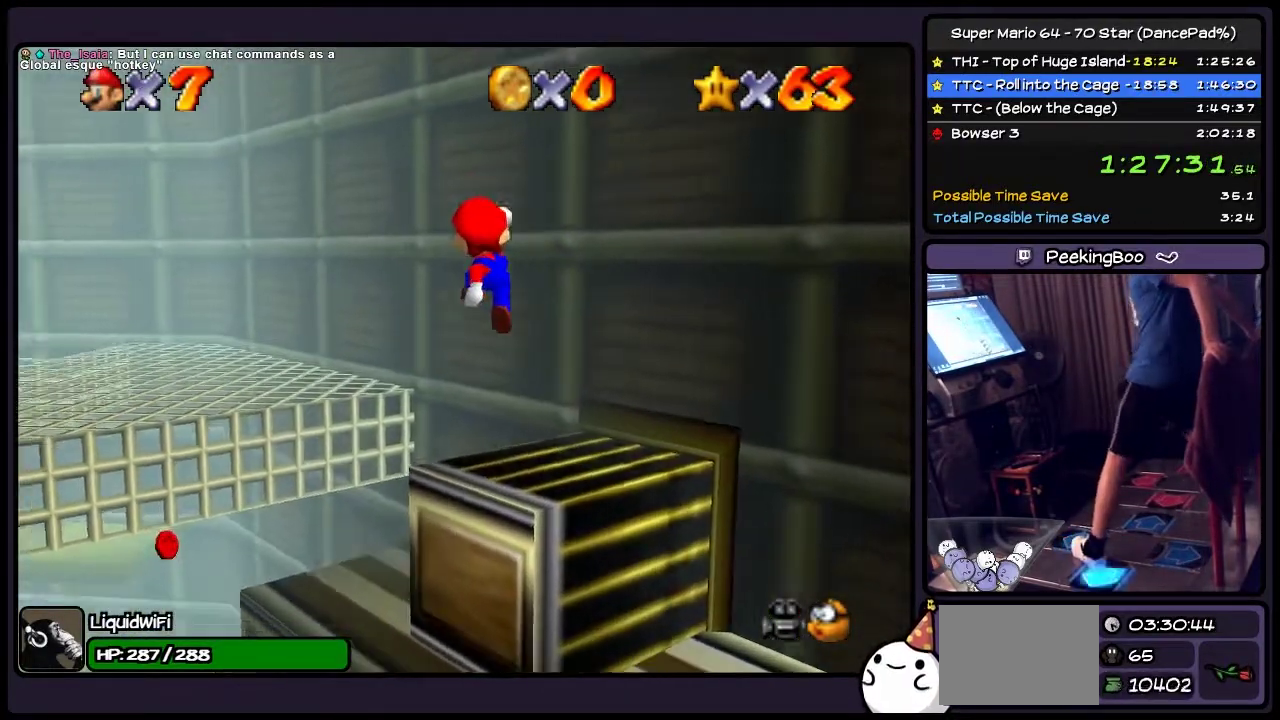
{"buttons": [], "events": [[67, "A", "up"], [67, "DPAD_UP", "up"], [134, "DPAD_LEFT", "down"], [301, "DPAD_LEFT", "up"]]}
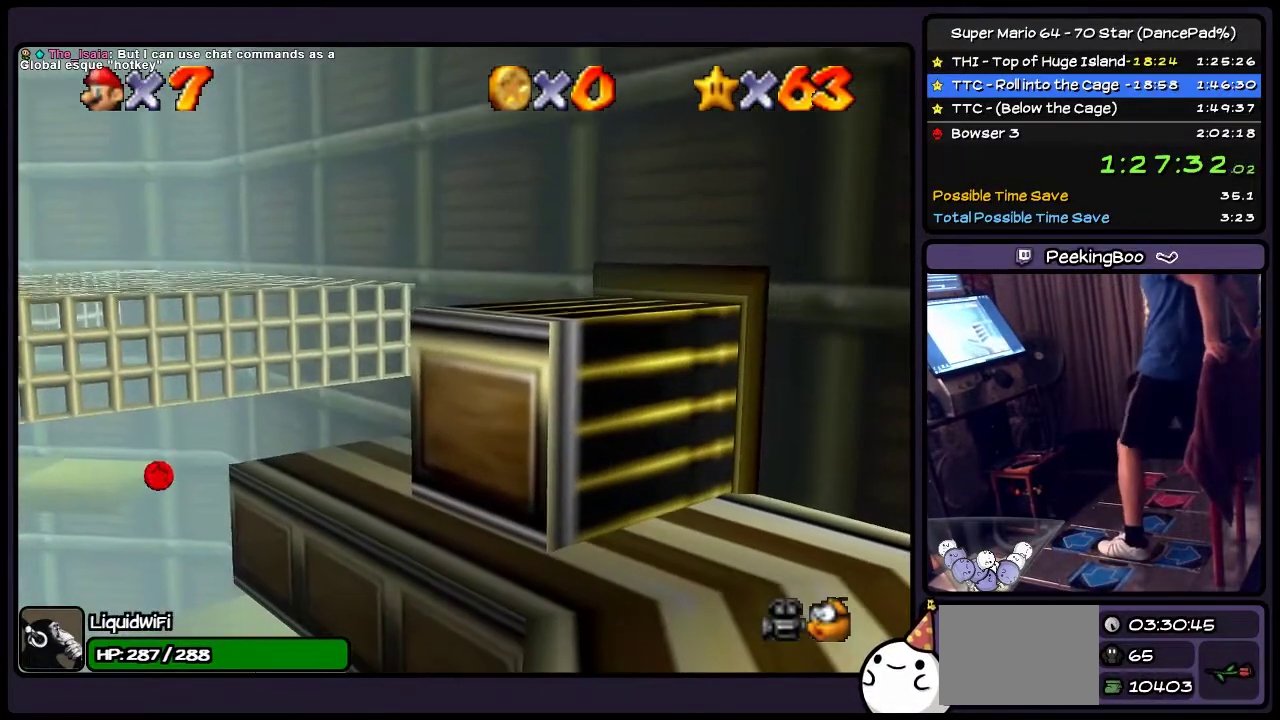
{"buttons": ["DPAD_LEFT"], "events": [[367, "DPAD_LEFT", "down"]]}
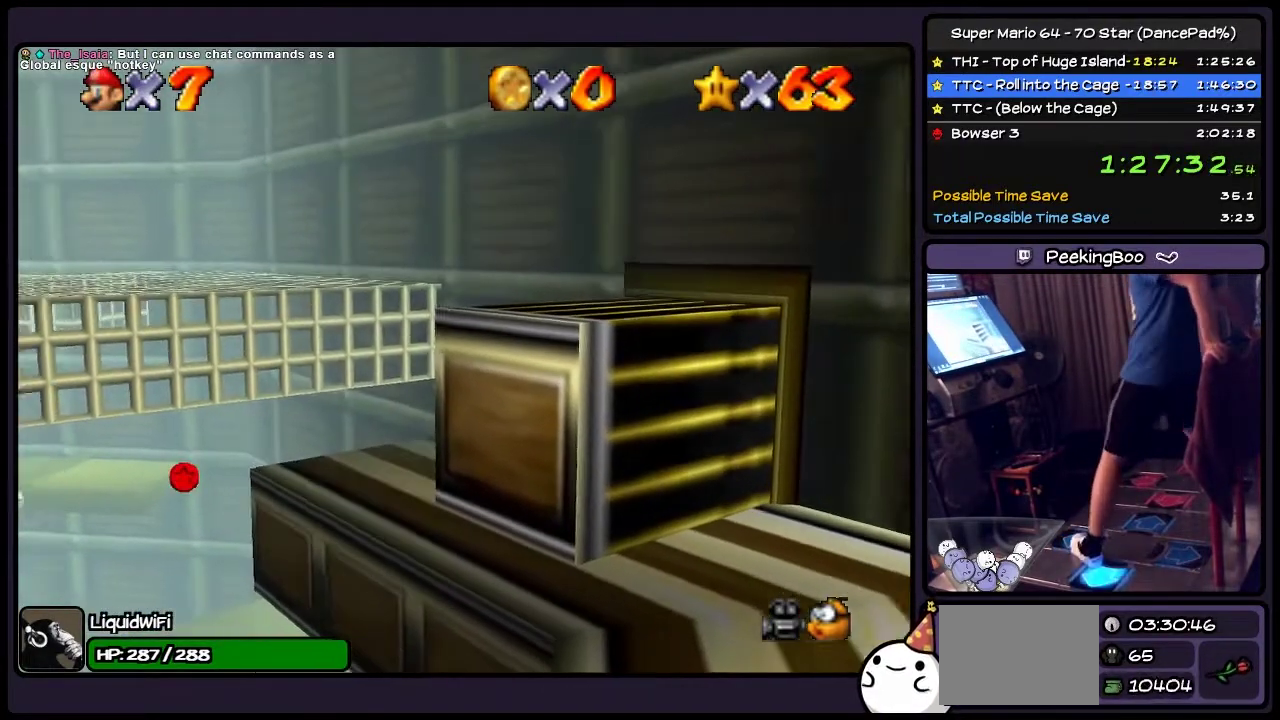
{"buttons": ["A", "DPAD_UP"], "events": [[201, "DPAD_LEFT", "up"], [301, "DPAD_UP", "down"], [401, "A", "down"]]}
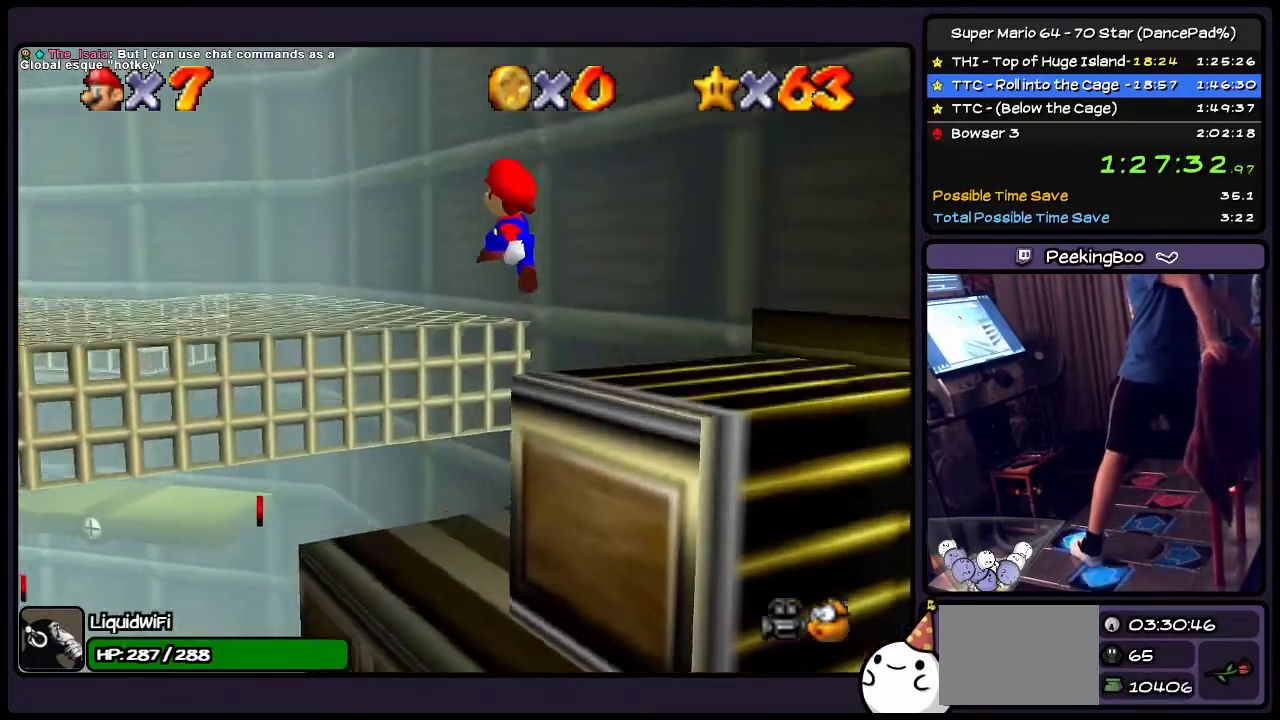
{"buttons": ["DPAD_LEFT"], "events": [[101, "DPAD_UP", "up"], [167, "DPAD_LEFT", "down"], [434, "A", "up"]]}
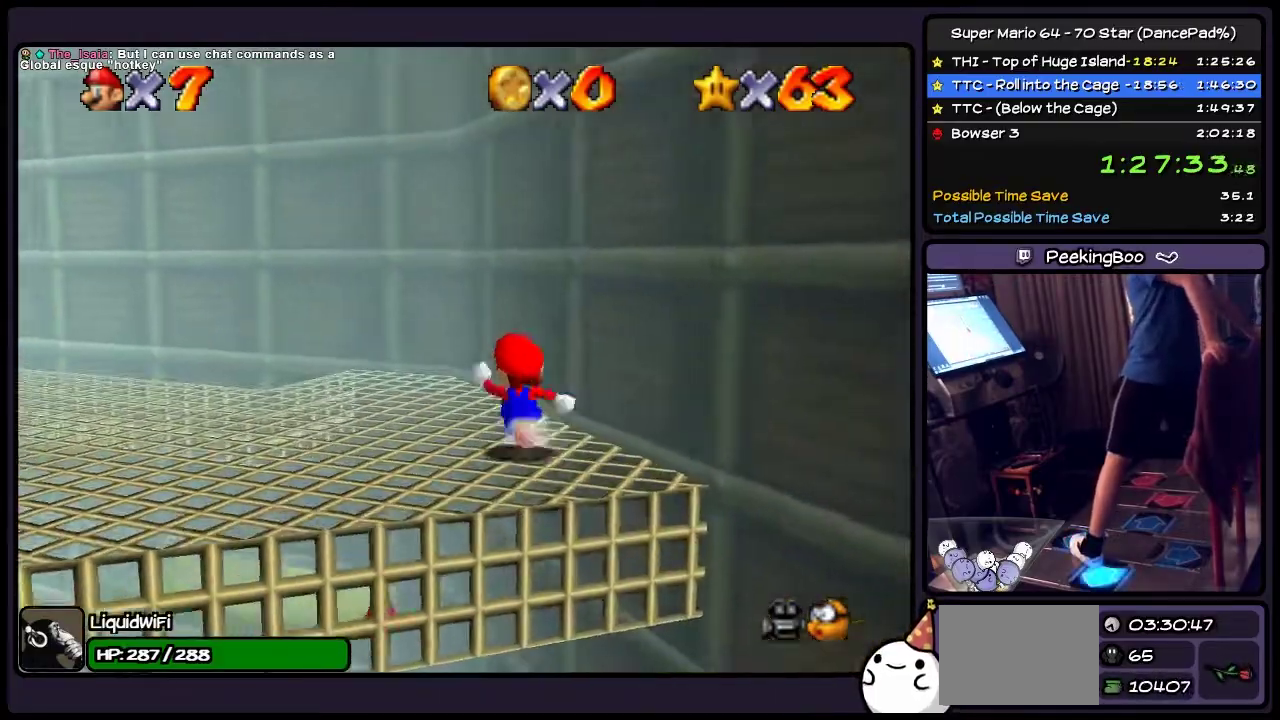
{"buttons": ["DPAD_LEFT"], "events": []}
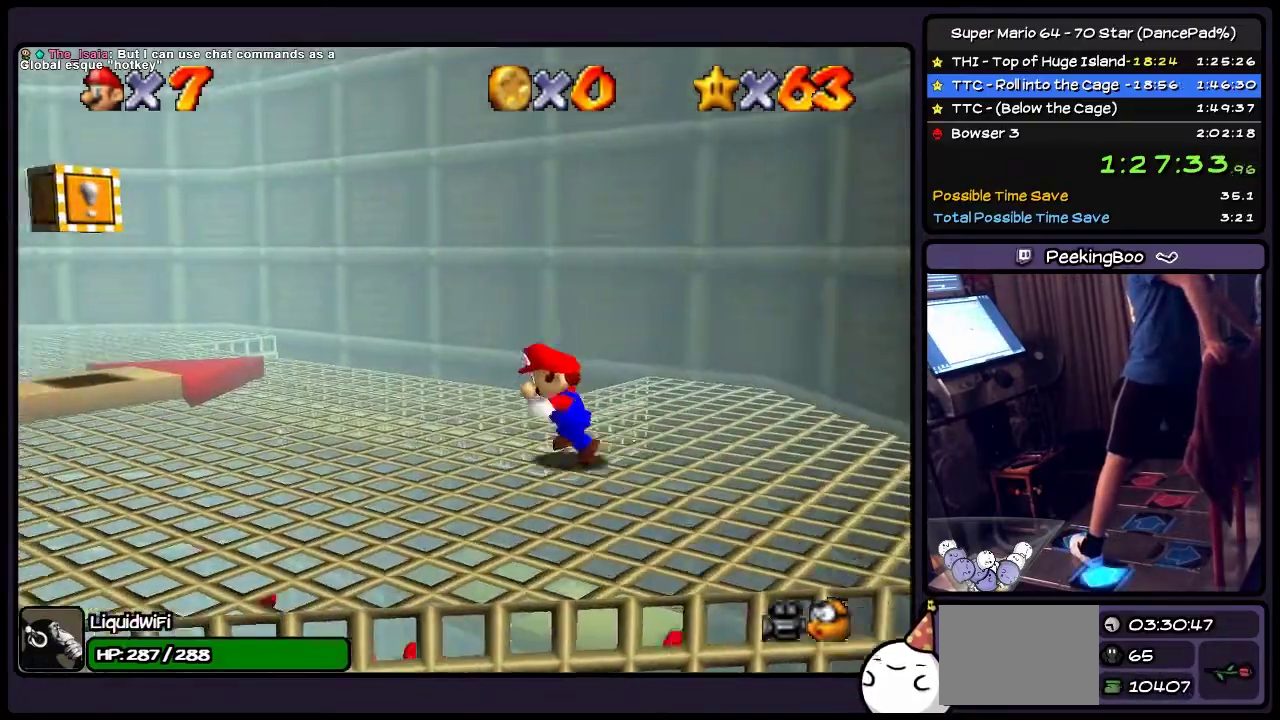
{"buttons": ["DPAD_LEFT"], "events": []}
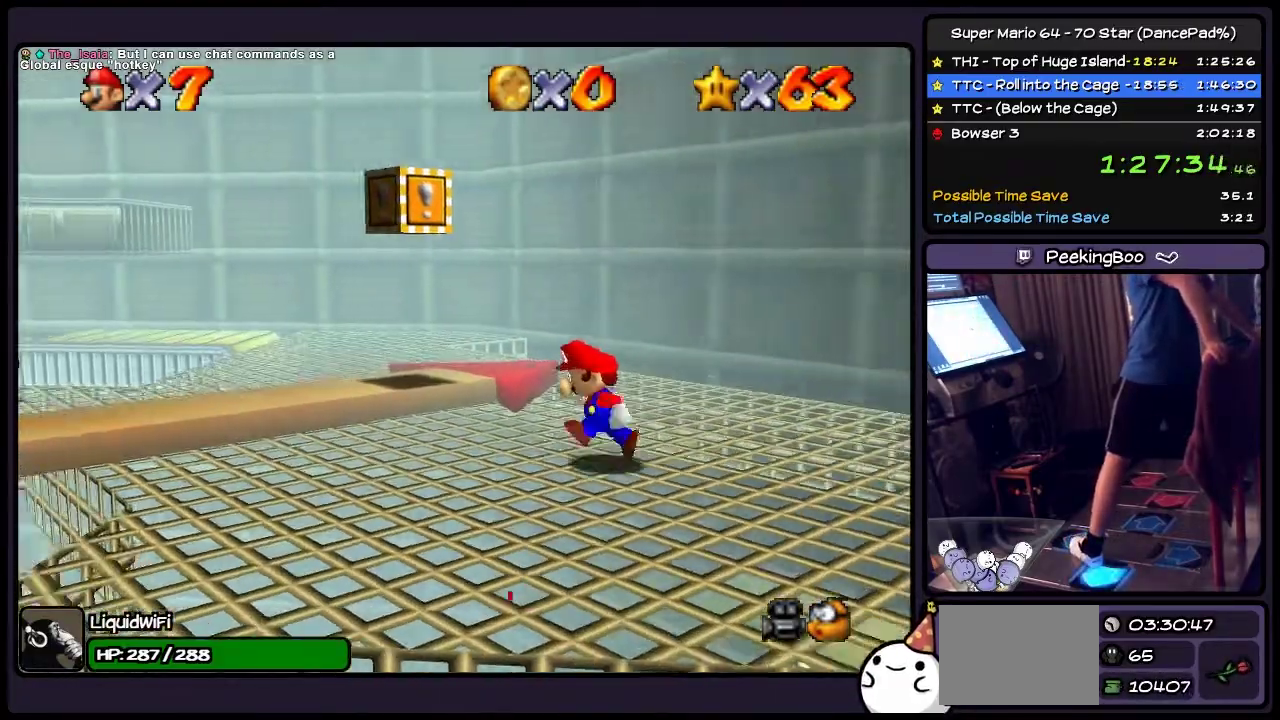
{"buttons": ["A", "DPAD_UP"], "events": [[67, "DPAD_LEFT", "up"], [200, "DPAD_UP", "down"], [334, "A", "down"]]}
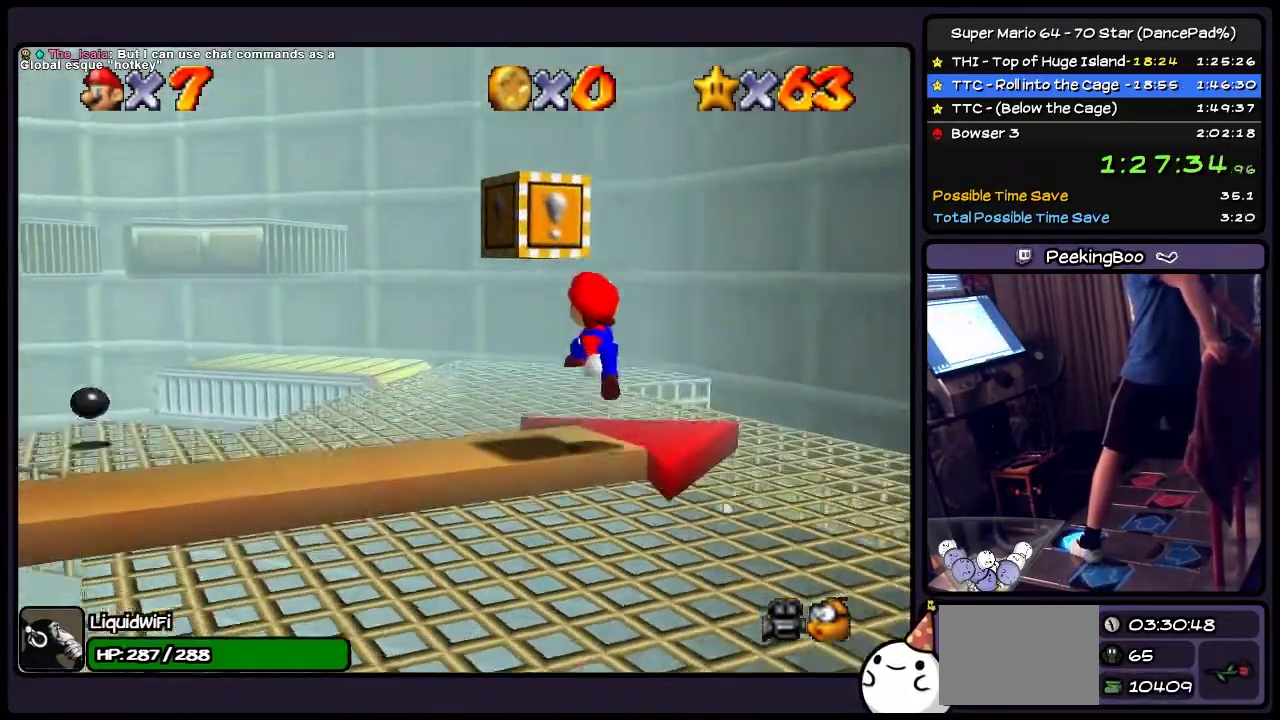
{"buttons": ["DPAD_UP"], "events": [[34, "A", "up"]]}
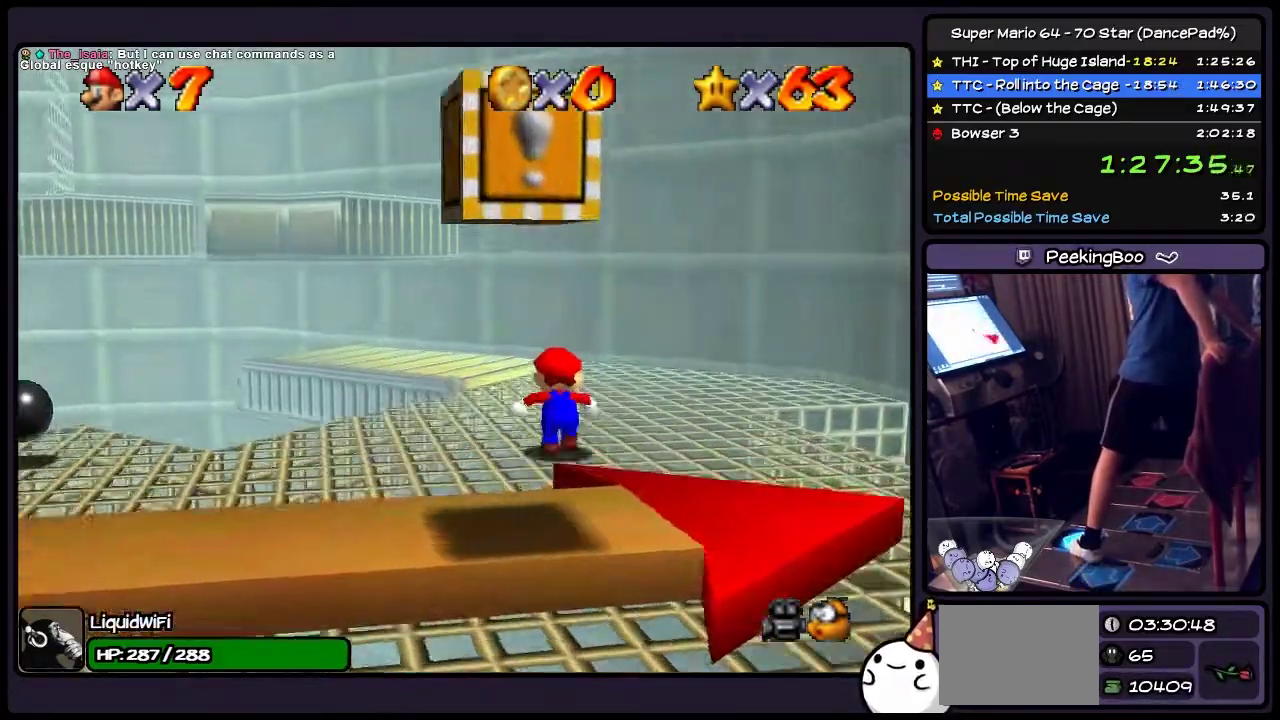
{"buttons": ["A", "DPAD_UP"], "events": [[500, "A", "down"]]}
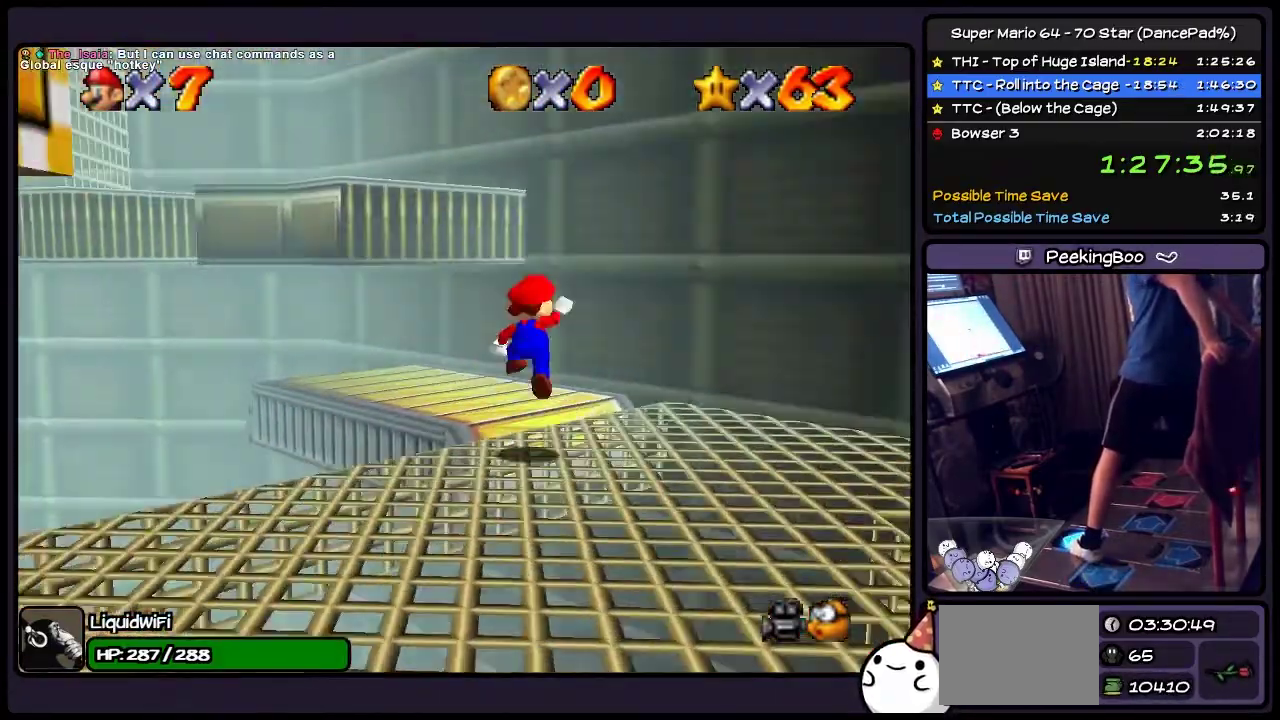
{"buttons": ["A", "DPAD_UP"], "events": []}
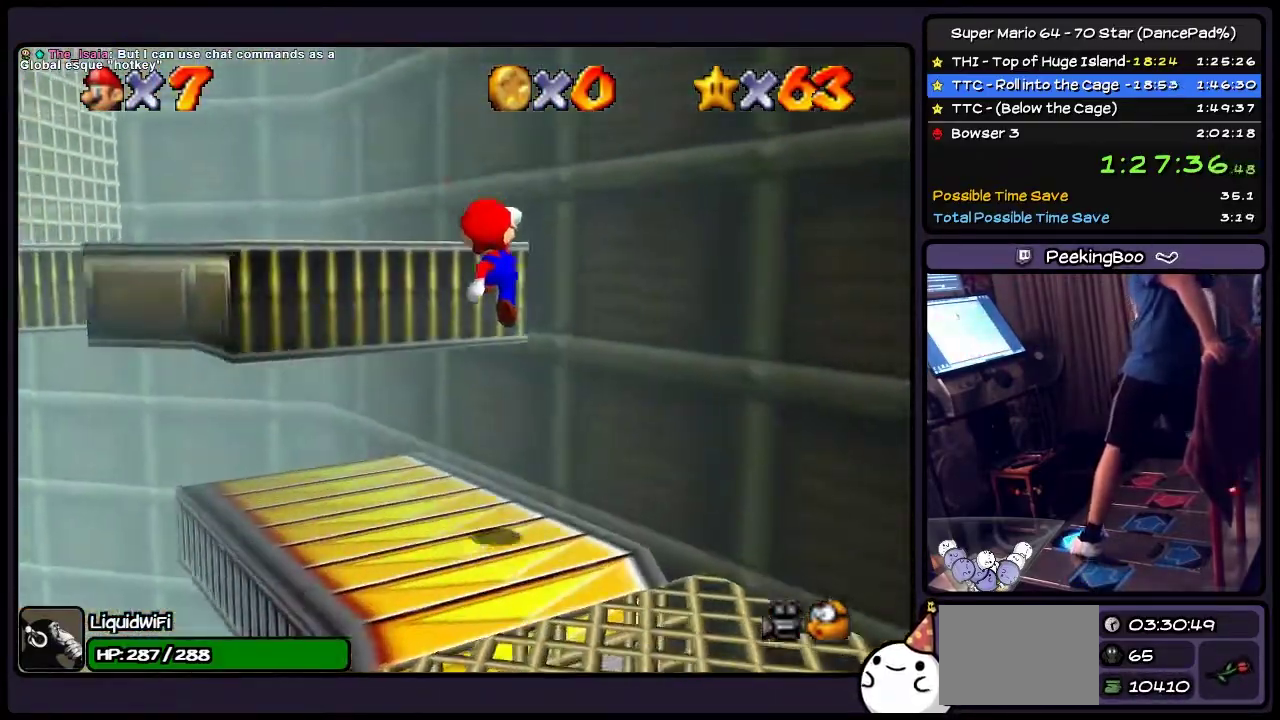
{"buttons": [], "events": [[167, "DPAD_UP", "up"], [367, "A", "up"]]}
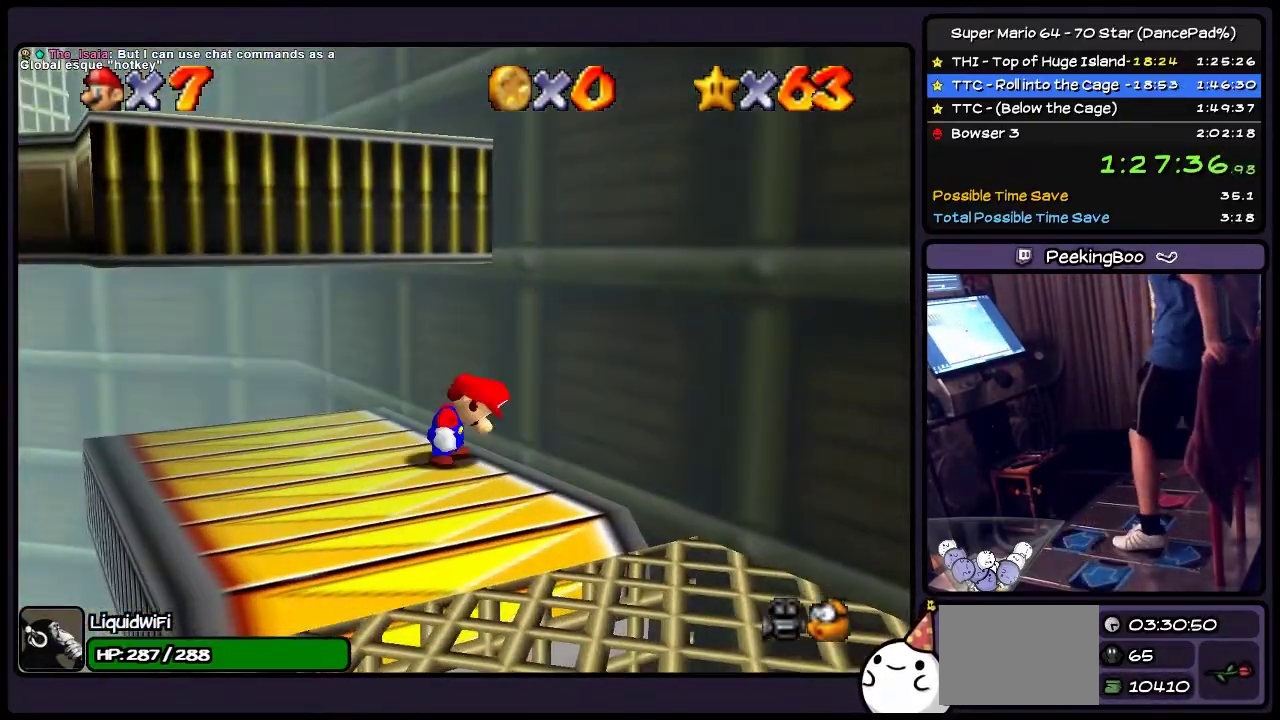
{"buttons": [], "events": [[201, "A", "down"], [434, "A", "up"]]}
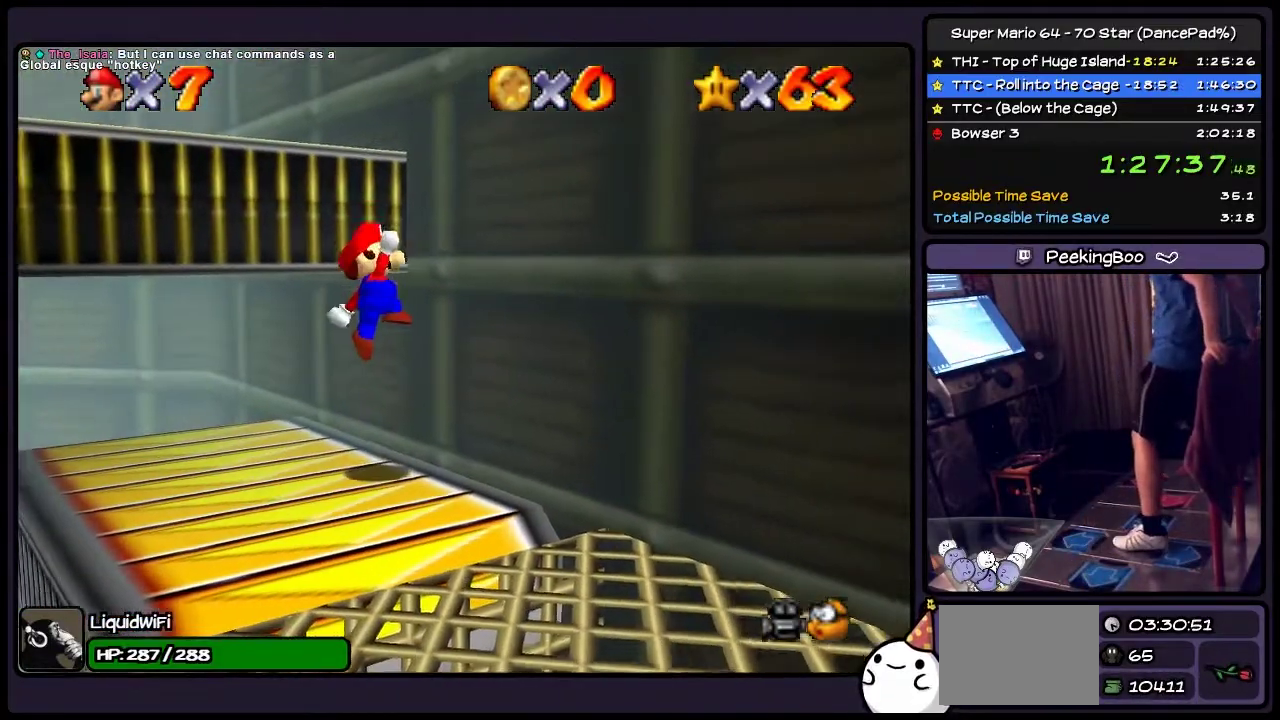
{"buttons": ["A"], "events": [[300, "A", "down"]]}